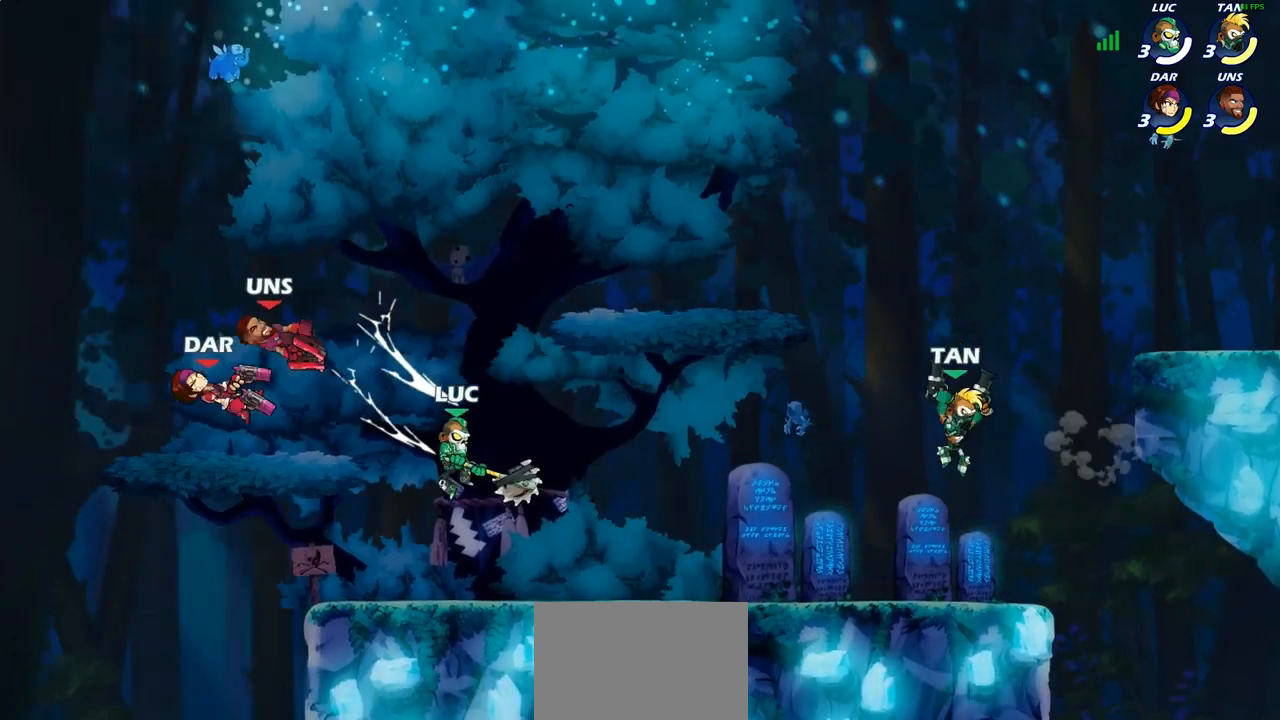
Gameplay with a controller (PlayStation layout); each line is a JSON object with the inputs held at the frame after it. "events" lists button and stick changes between this image and that frame as [ms after this image, input, new state], when the widget could be followed in between.
{"buttons": [], "left_stick": "center", "right_stick": "center", "events": [[233, "CROSS", "down"], [267, "left_stick", "center"], [283, "CIRCLE", "down"], [300, "CROSS", "up"], [400, "CIRCLE", "up"]]}
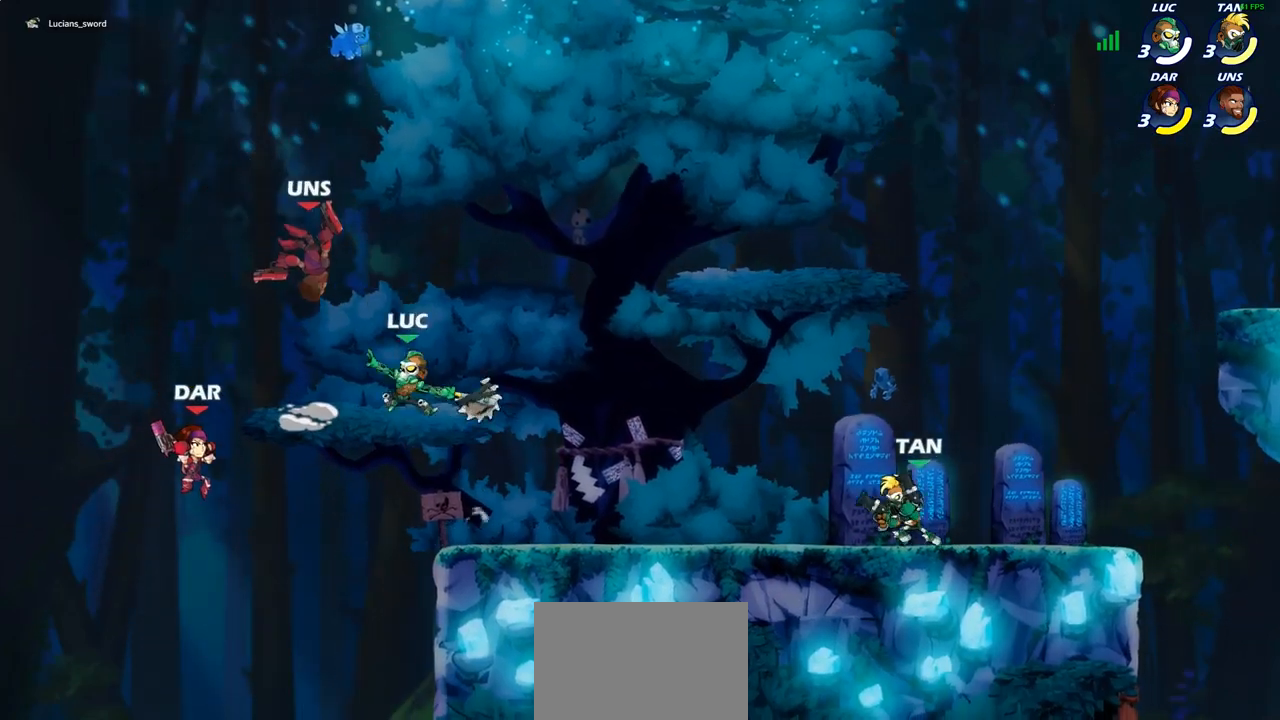
{"buttons": [], "left_stick": "right", "right_stick": "center", "events": [[300, "left_stick", "right"]]}
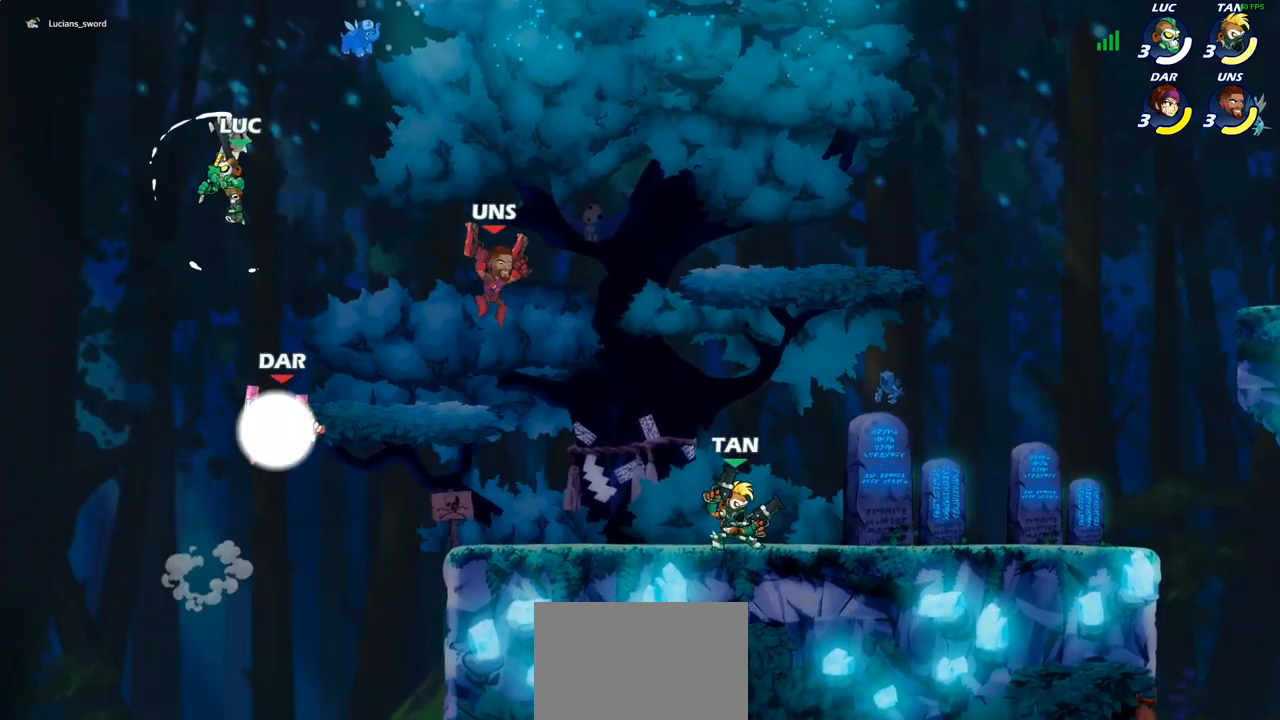
{"buttons": [], "left_stick": "left", "right_stick": "center", "events": [[133, "SQUARE", "down"], [167, "left_stick", "down"], [217, "SQUARE", "up"], [300, "left_stick", "right"], [500, "left_stick", "left"]]}
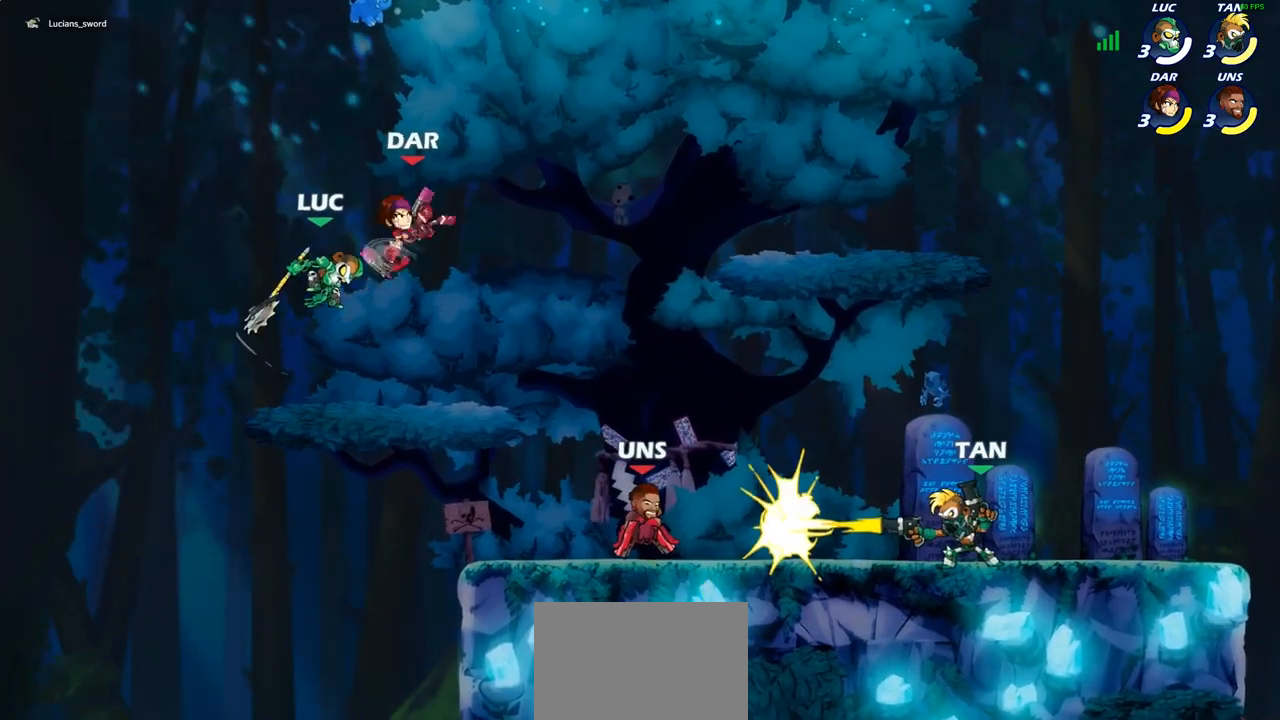
{"buttons": [], "left_stick": "center", "right_stick": "center", "events": [[200, "left_stick", "up"], [250, "left_stick", "up-right"], [367, "CROSS", "down"], [450, "CROSS", "up"], [467, "left_stick", "center"]]}
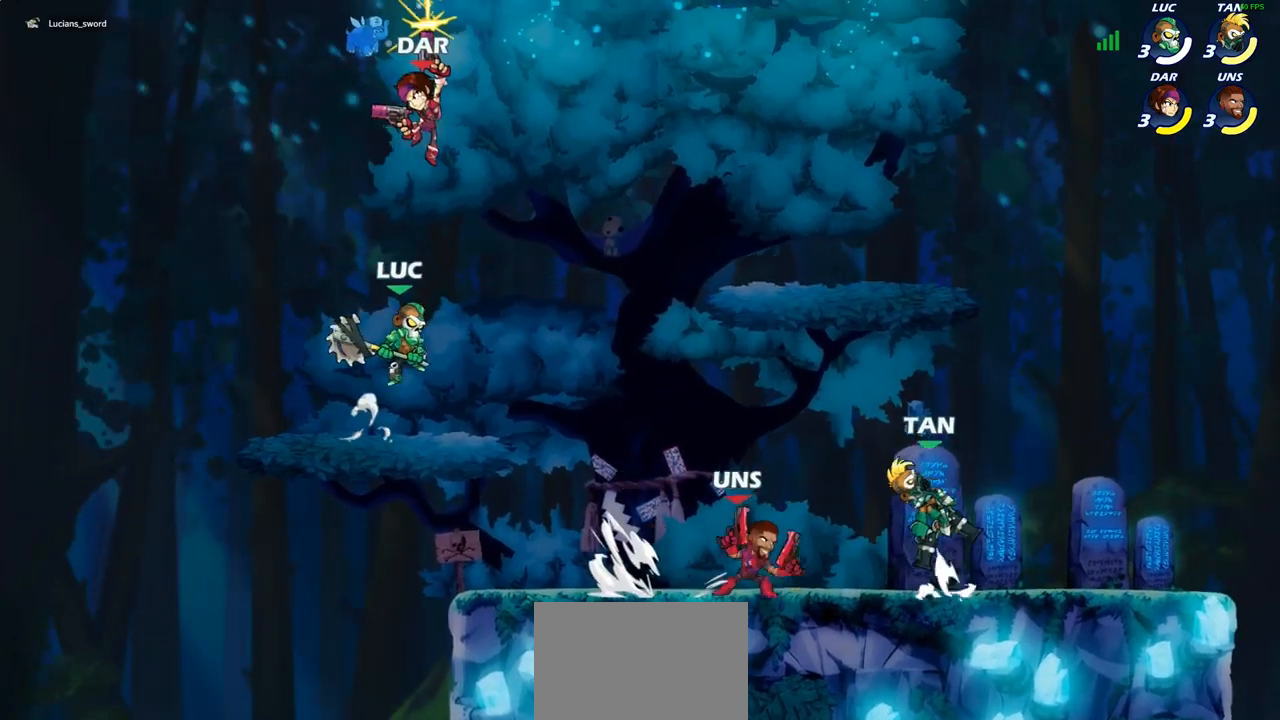
{"buttons": [], "left_stick": "center", "right_stick": "center", "events": [[50, "R2", "down"], [83, "CIRCLE", "down"], [183, "R2", "up"], [200, "CIRCLE", "up"]]}
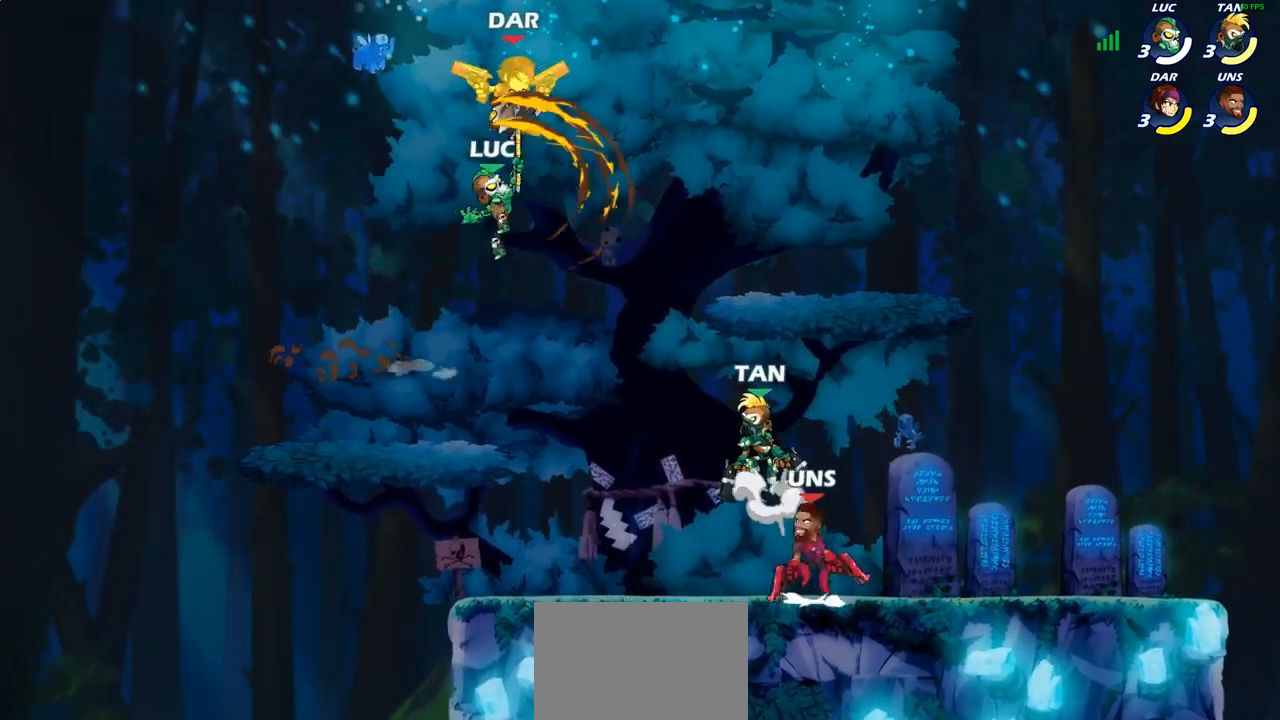
{"buttons": [], "left_stick": "left", "right_stick": "center"}
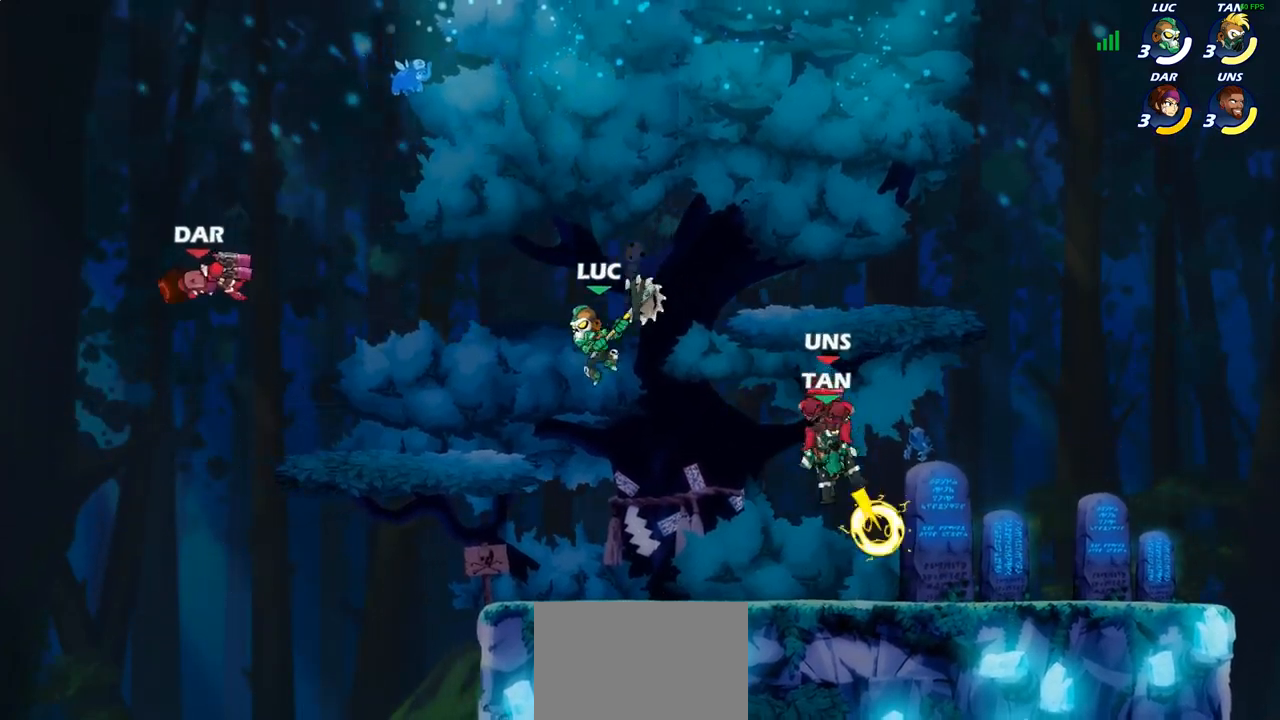
{"buttons": [], "left_stick": "left", "right_stick": "center", "events": [[50, "left_stick", "down-left"], [183, "left_stick", "down-right"], [267, "left_stick", "left"]]}
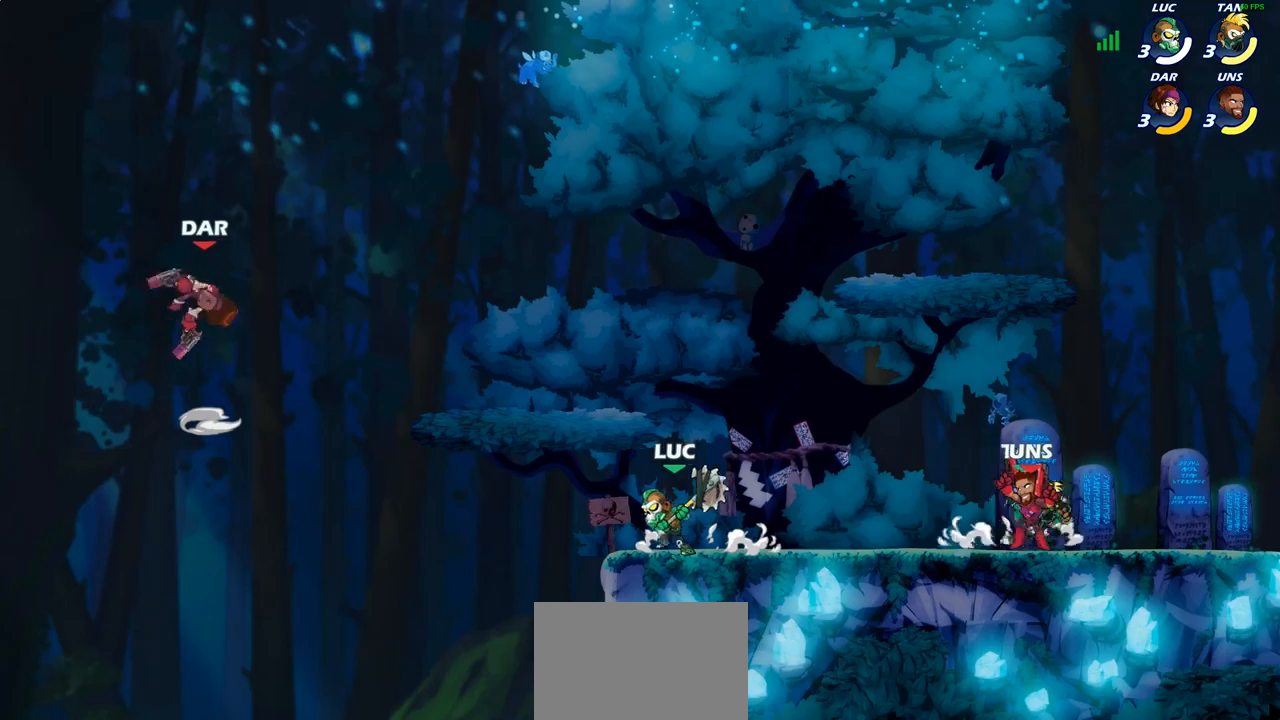
{"buttons": [], "left_stick": "down-right", "right_stick": "center", "events": [[83, "CROSS", "down"], [233, "CROSS", "up"], [367, "left_stick", "down"], [417, "left_stick", "down-right"]]}
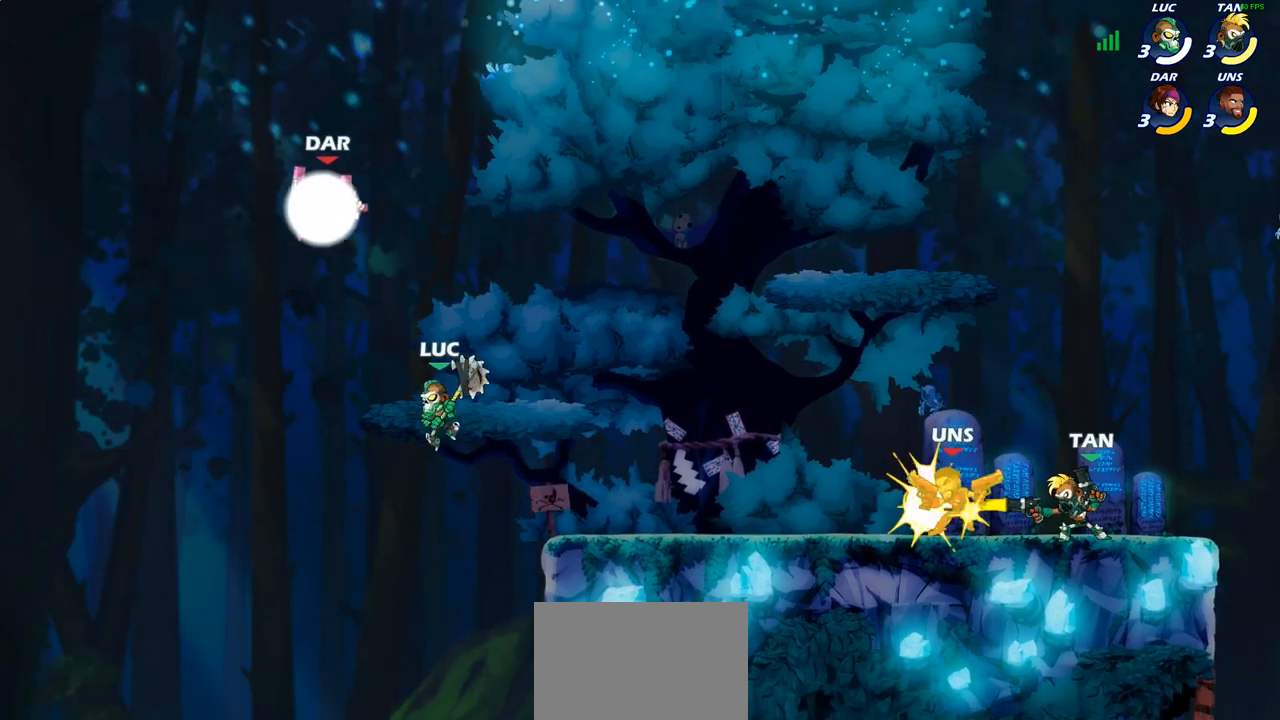
{"buttons": ["CIRCLE", "R2"], "left_stick": "center", "right_stick": "center", "events": [[217, "CROSS", "down"], [233, "left_stick", "up-right"], [367, "CROSS", "up"], [417, "left_stick", "center"], [433, "R2", "down"], [450, "CIRCLE", "down"]]}
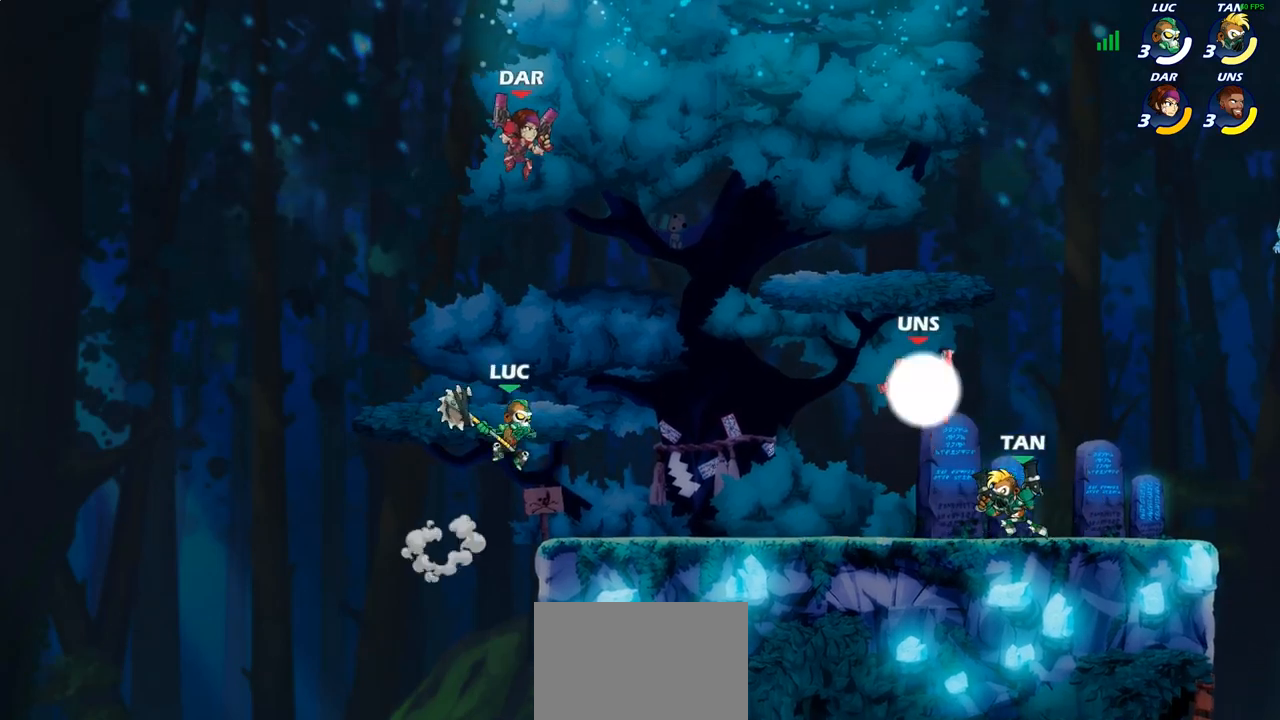
{"buttons": [], "left_stick": "center", "right_stick": "center", "events": [[33, "CIRCLE", "up"], [33, "R2", "up"]]}
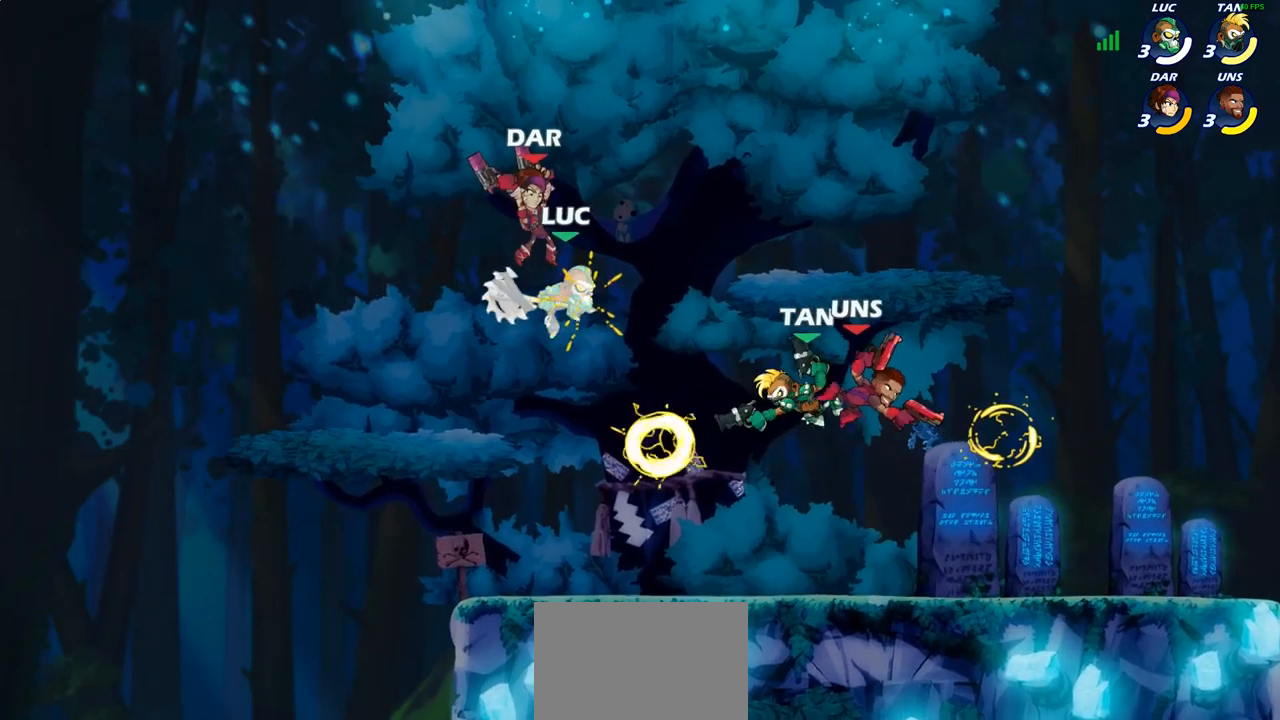
{"buttons": [], "left_stick": "down-left", "right_stick": "center", "events": [[317, "left_stick", "left"], [383, "left_stick", "down-left"]]}
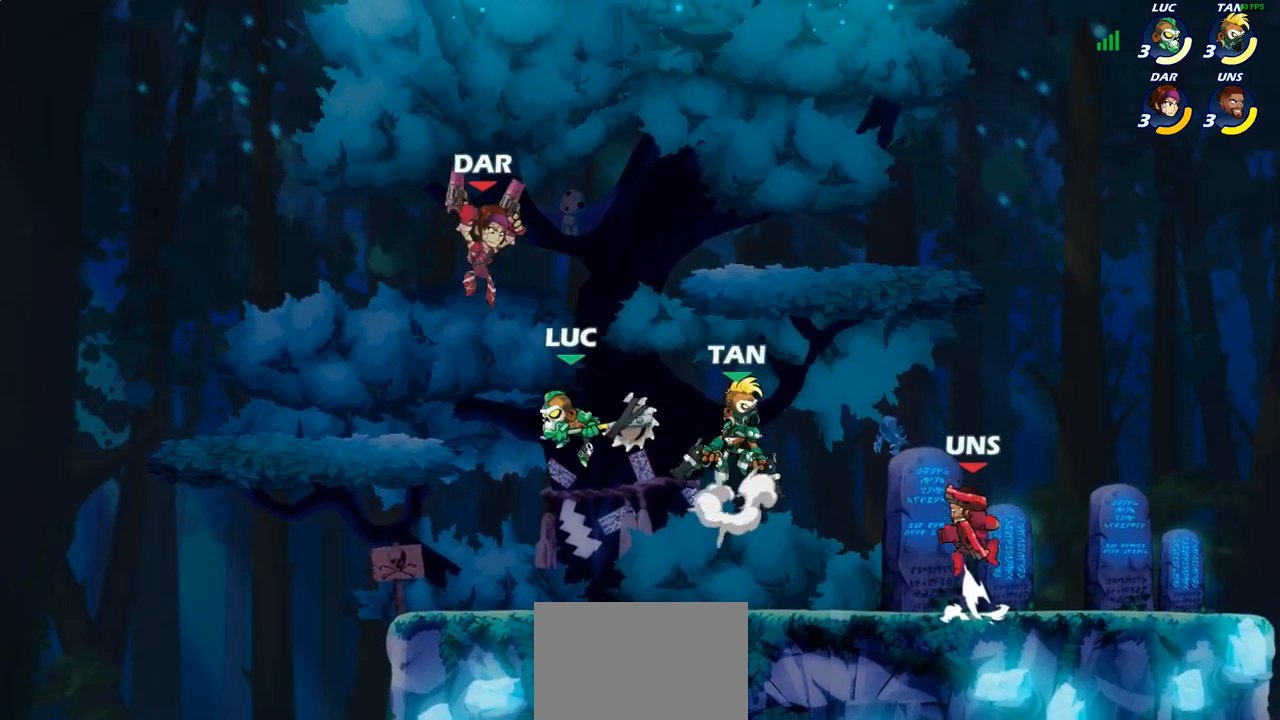
{"buttons": [], "left_stick": "up-right", "right_stick": "center", "events": [[183, "left_stick", "left"], [400, "left_stick", "up-right"], [417, "SQUARE", "down"], [500, "SQUARE", "up"]]}
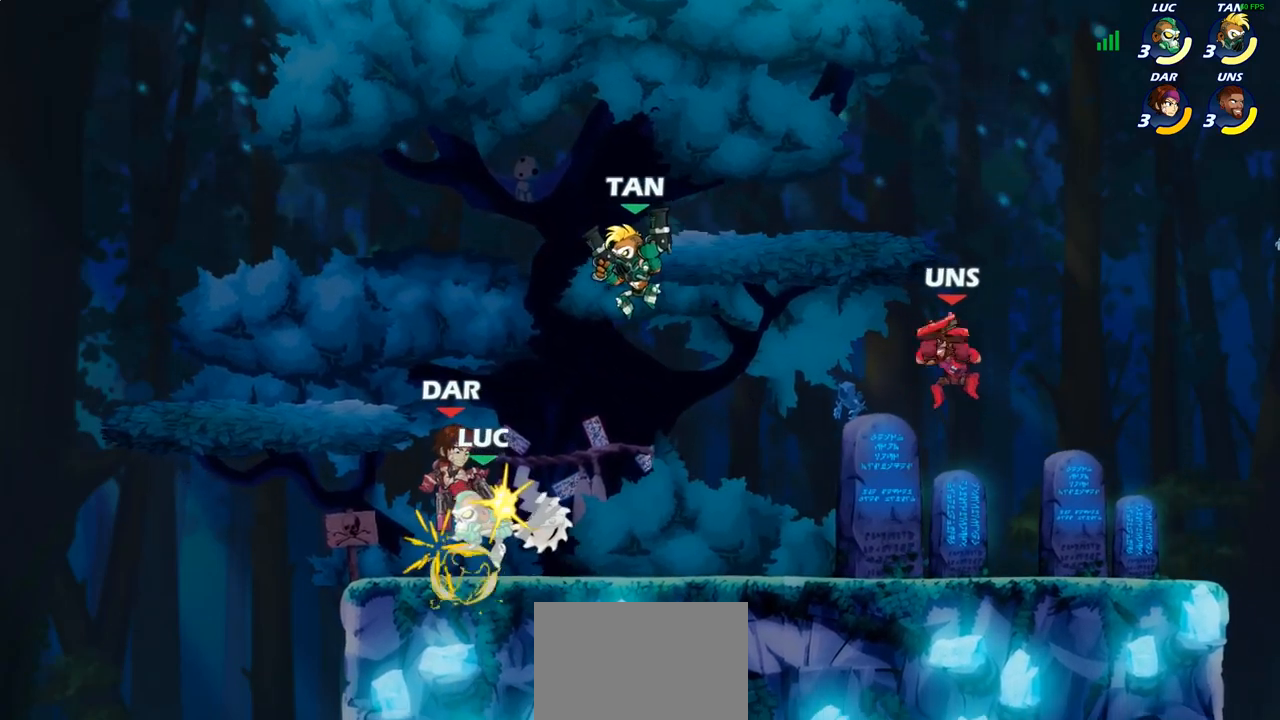
{"buttons": [], "left_stick": "up-right", "right_stick": "center", "events": [[33, "left_stick", "center"], [383, "left_stick", "up-right"]]}
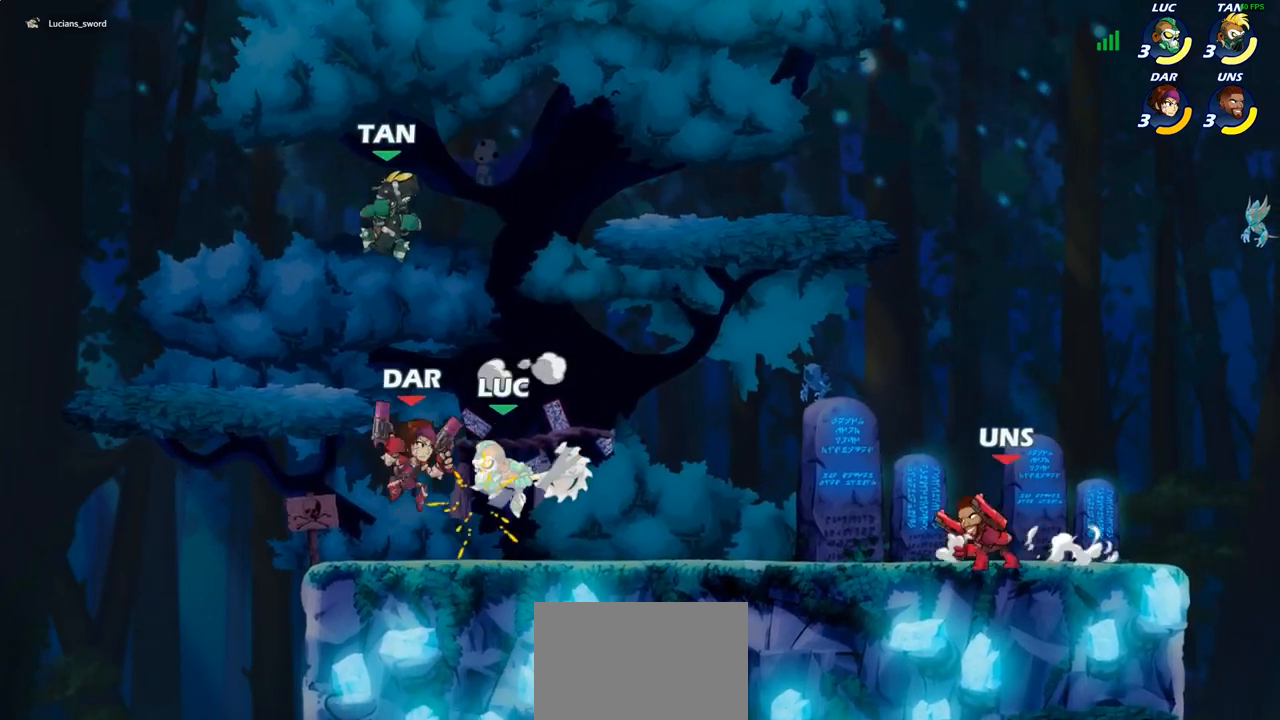
{"buttons": [], "left_stick": "up-right", "right_stick": "center", "events": [[67, "CROSS", "down"], [217, "CROSS", "up"], [233, "R2", "down"], [333, "R1", "down"], [467, "R1", "up"], [467, "R2", "up"]]}
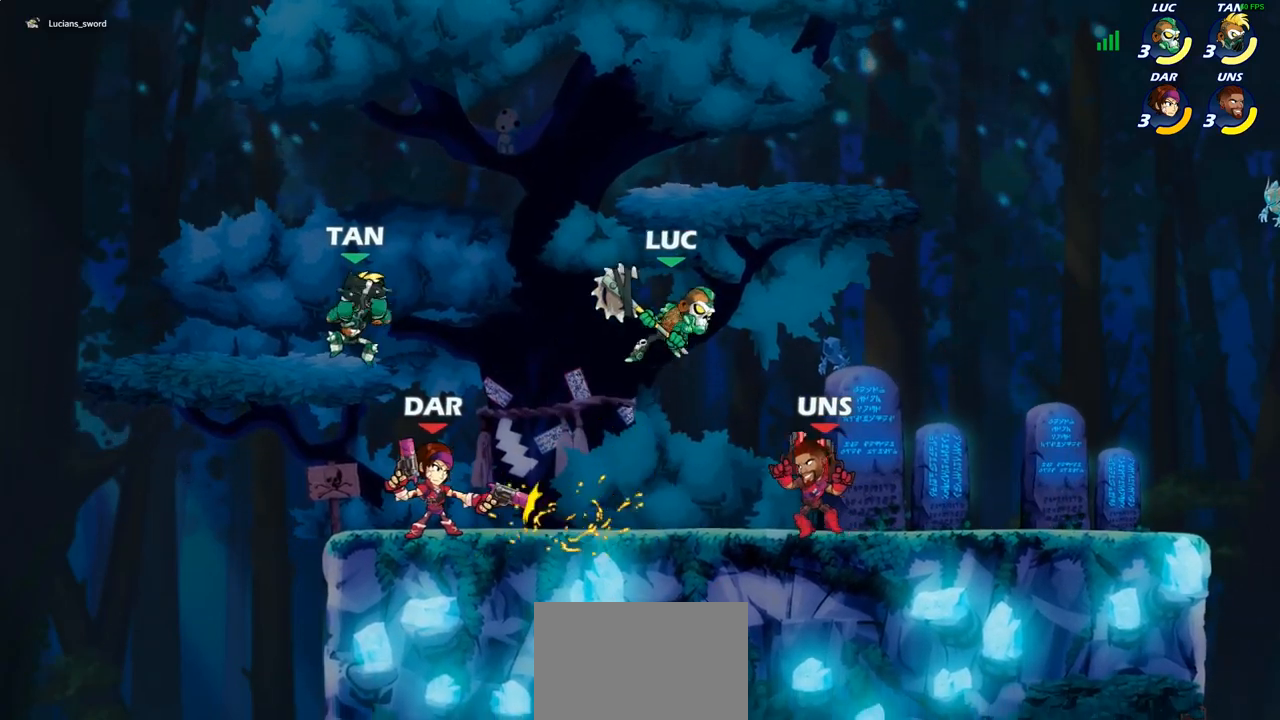
{"buttons": [], "left_stick": "right", "right_stick": "center", "events": [[17, "left_stick", "down-right"], [150, "SQUARE", "down"], [150, "left_stick", "right"], [217, "SQUARE", "up"]]}
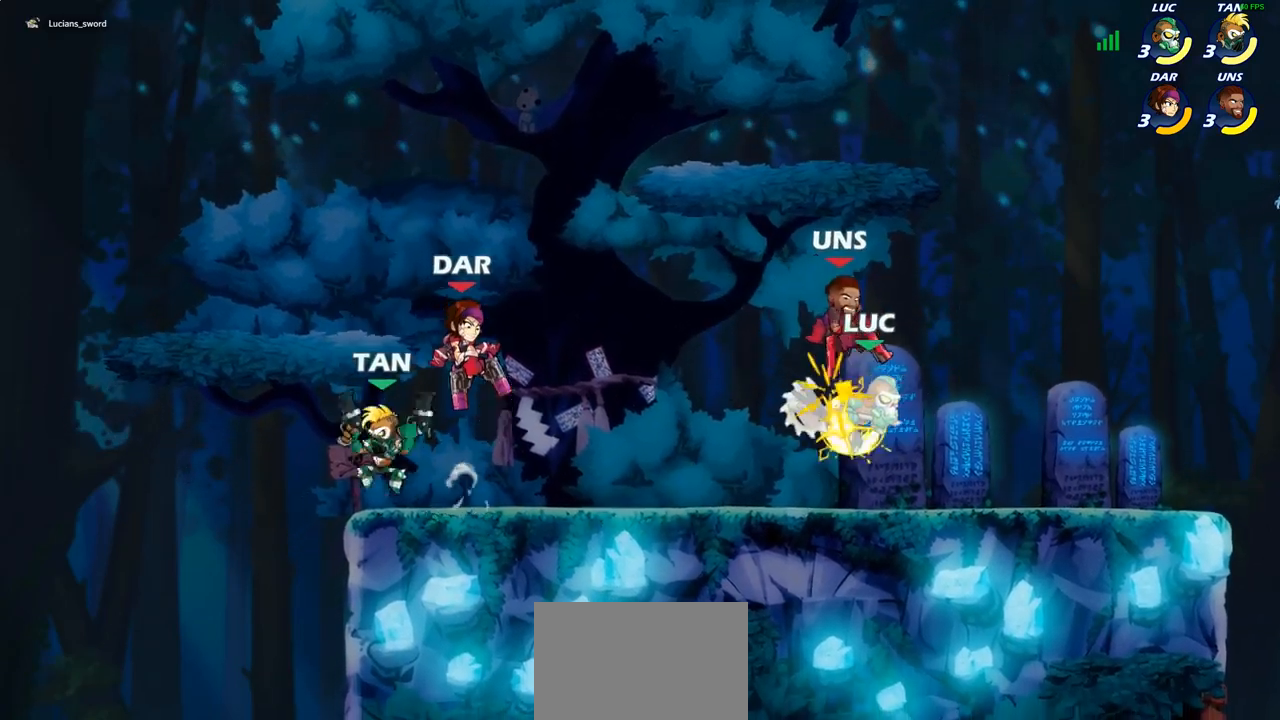
{"buttons": [], "left_stick": "up-left", "right_stick": "center", "events": [[250, "left_stick", "center"], [483, "left_stick", "up-left"]]}
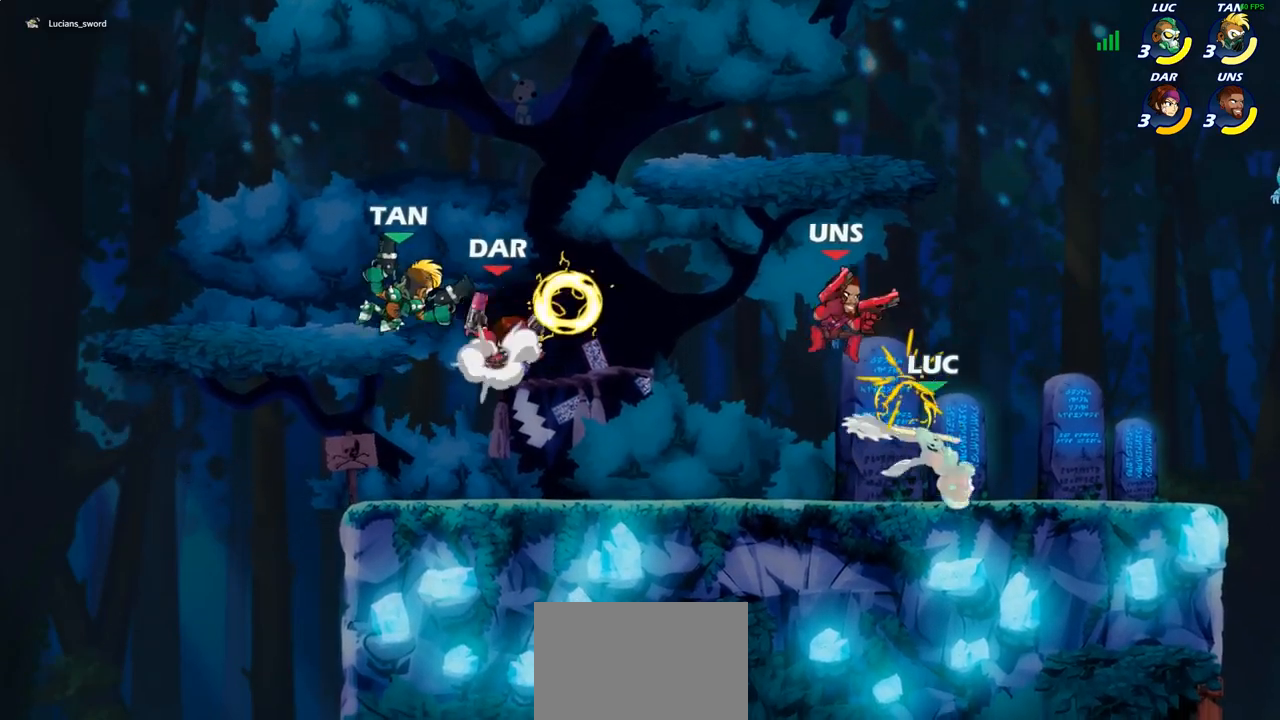
{"buttons": [], "left_stick": "up-right", "right_stick": "center", "events": [[133, "CROSS", "down"], [217, "R2", "down"], [267, "R1", "down"], [333, "CROSS", "up"], [433, "left_stick", "up-right"], [450, "R1", "up"], [467, "R2", "up"]]}
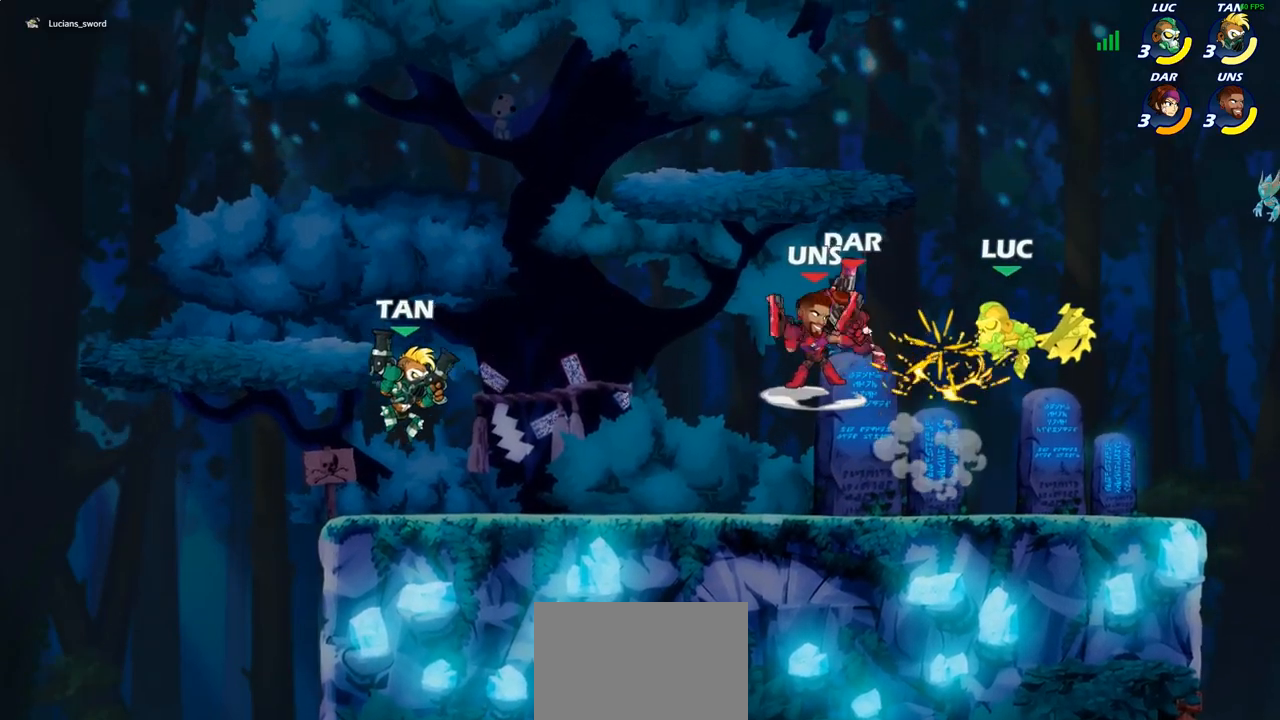
{"buttons": ["CROSS"], "left_stick": "up-right", "right_stick": "center", "events": [[17, "left_stick", "center"], [183, "left_stick", "up-right"], [433, "CROSS", "down"]]}
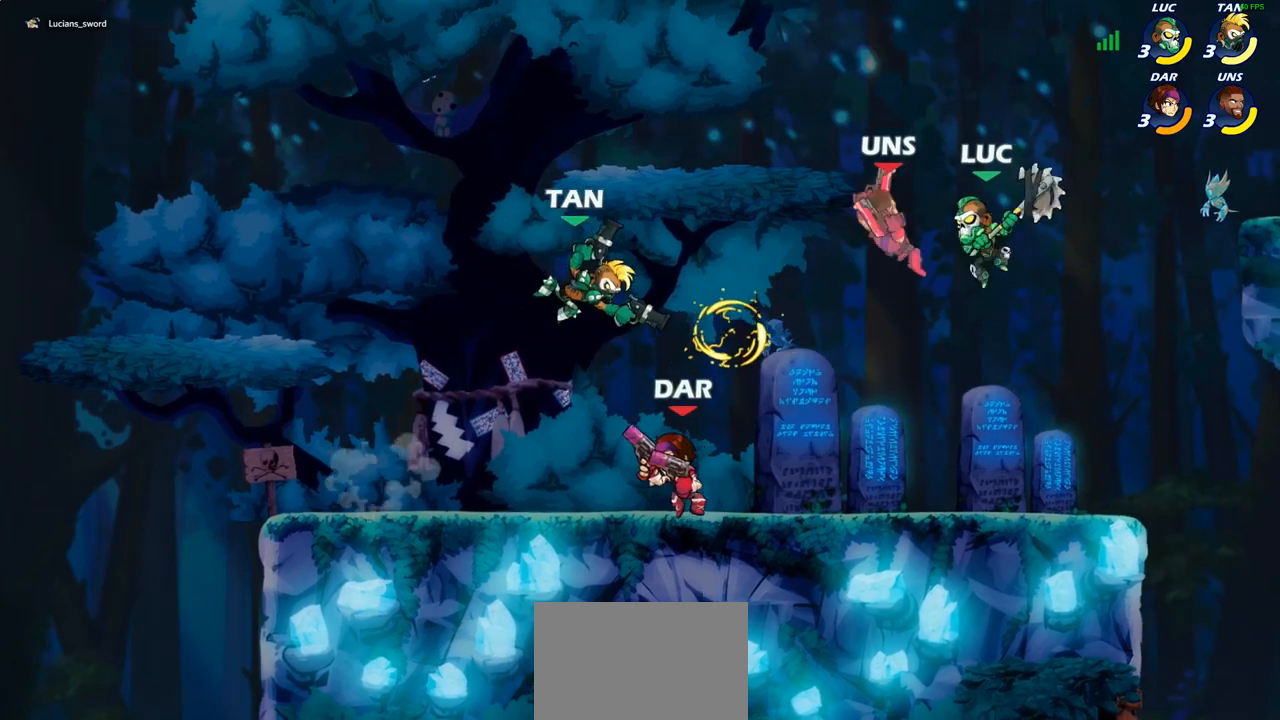
{"buttons": [], "left_stick": "down-left", "right_stick": "center", "events": [[50, "R2", "down"], [150, "CROSS", "up"], [167, "R1", "down"], [317, "R1", "up"], [317, "R2", "up"], [367, "left_stick", "down-left"]]}
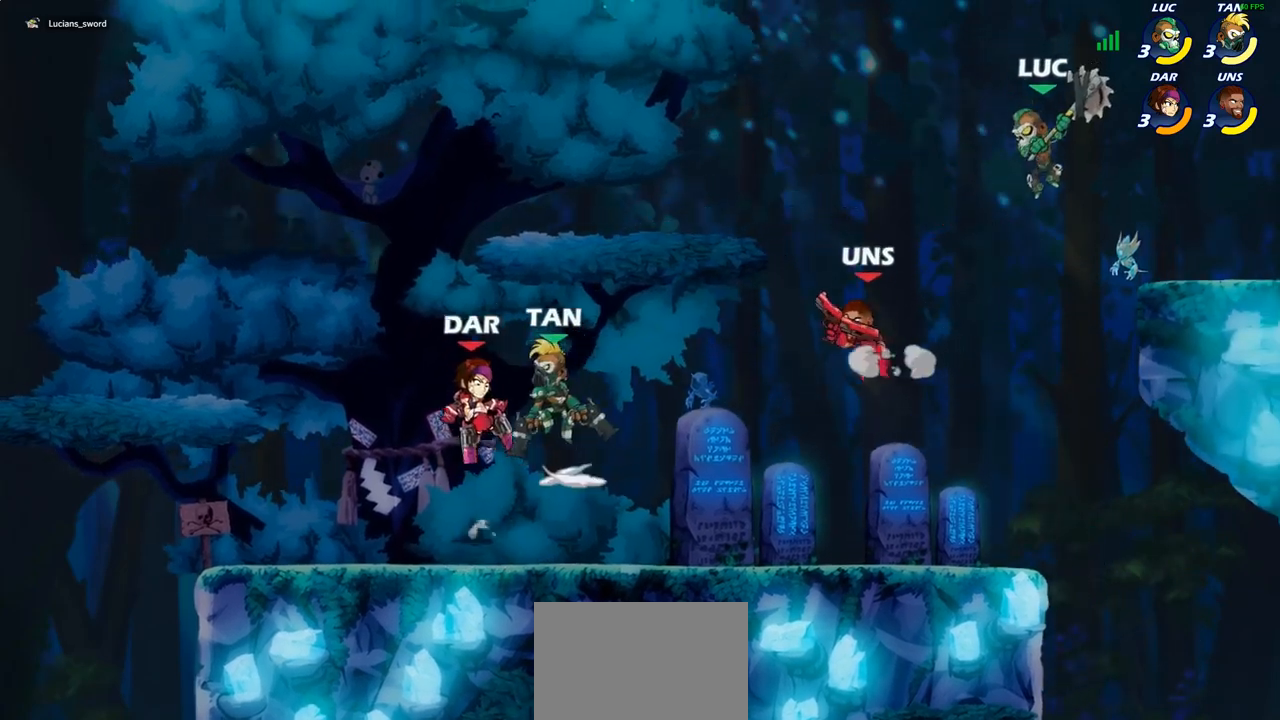
{"buttons": [], "left_stick": "center", "right_stick": "center", "events": [[250, "left_stick", "left"], [267, "SQUARE", "down"], [333, "SQUARE", "up"], [417, "left_stick", "center"]]}
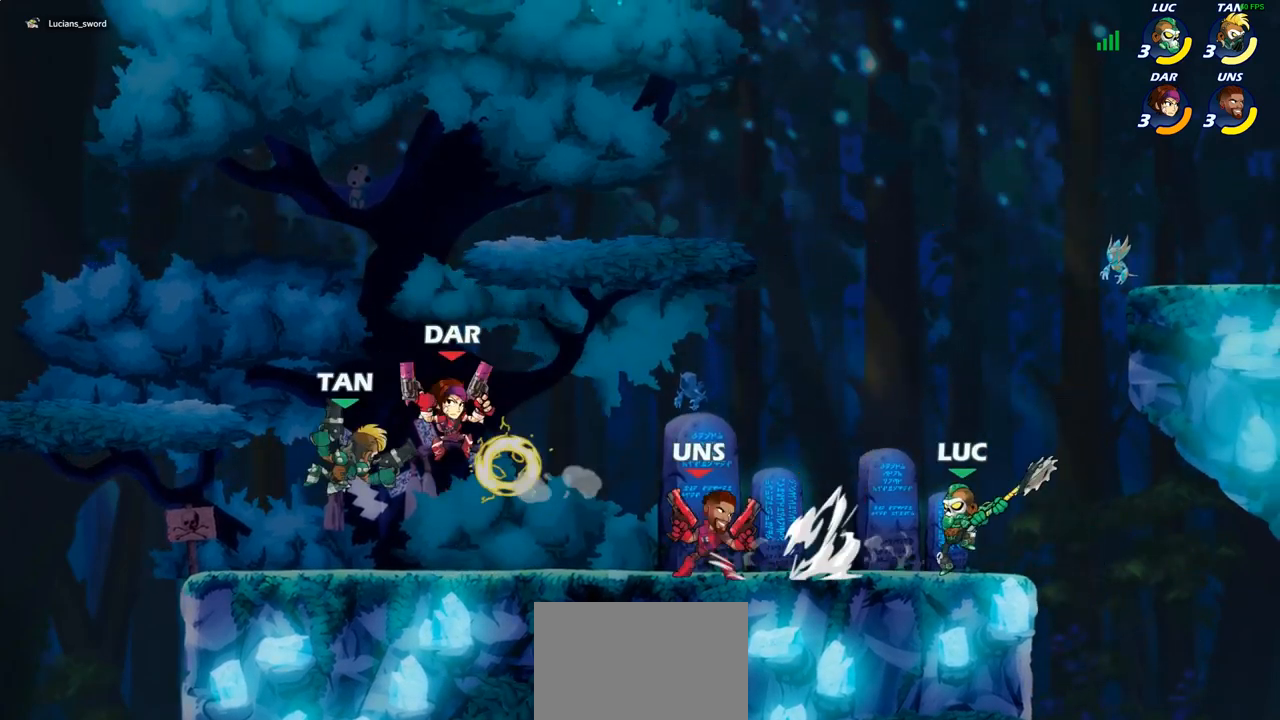
{"buttons": [], "left_stick": "left", "right_stick": "center", "events": [[267, "left_stick", "right"], [383, "left_stick", "center"], [433, "left_stick", "left"]]}
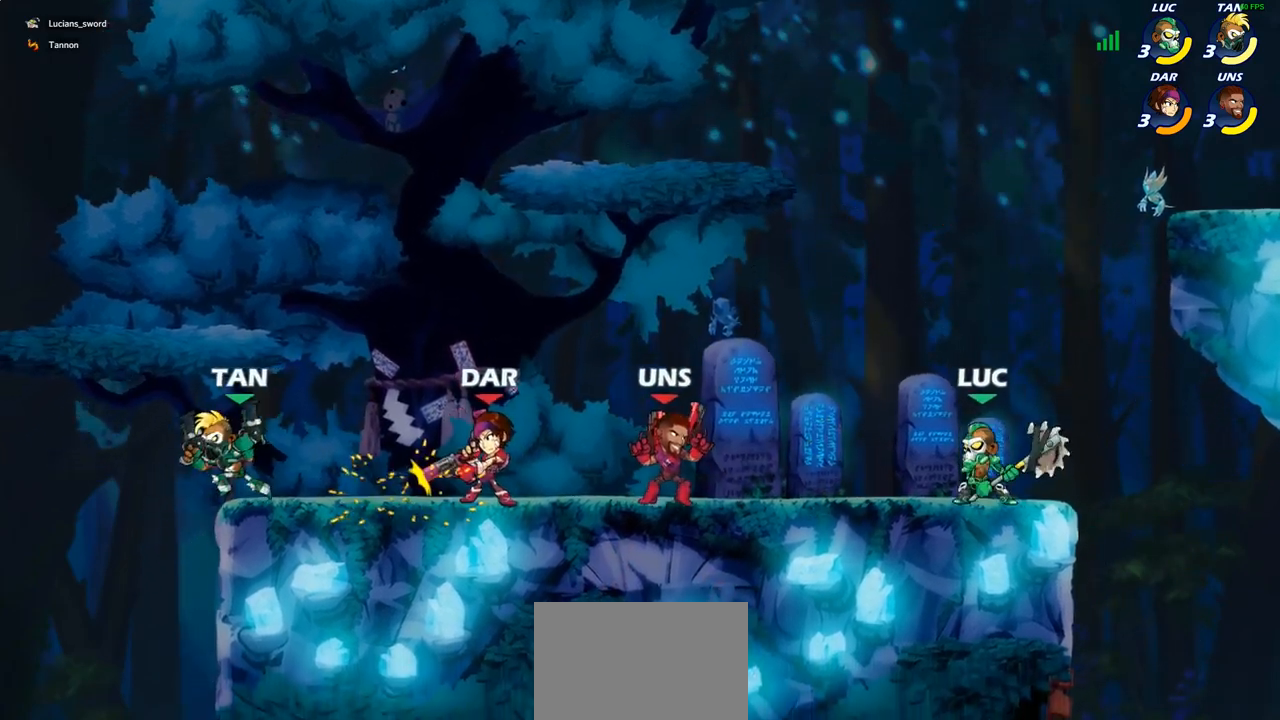
{"buttons": [], "left_stick": "center", "right_stick": "center", "events": [[17, "R2", "down"], [33, "CIRCLE", "down"], [50, "R2", "up"], [50, "left_stick", "center"], [117, "CIRCLE", "up"]]}
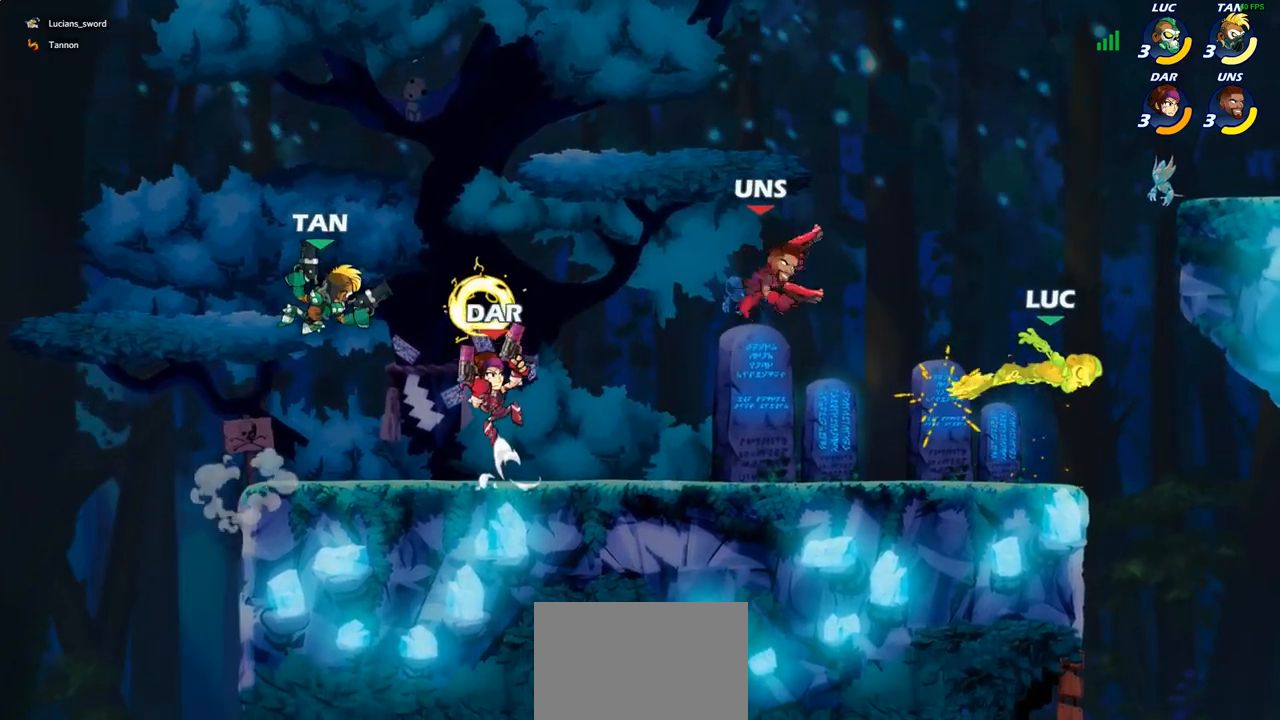
{"buttons": [], "left_stick": "up-left", "right_stick": "center", "events": [[233, "left_stick", "up-left"], [283, "CROSS", "down"], [433, "CROSS", "up"]]}
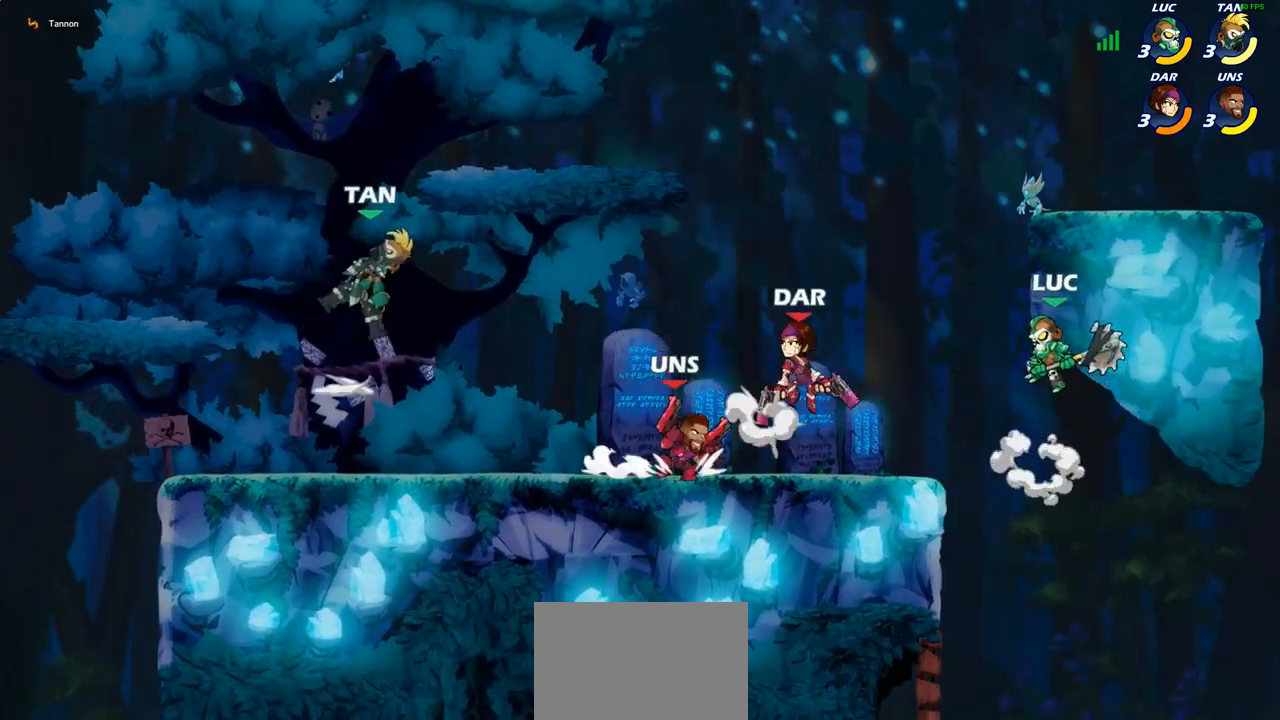
{"buttons": [], "left_stick": "down-left", "right_stick": "center"}
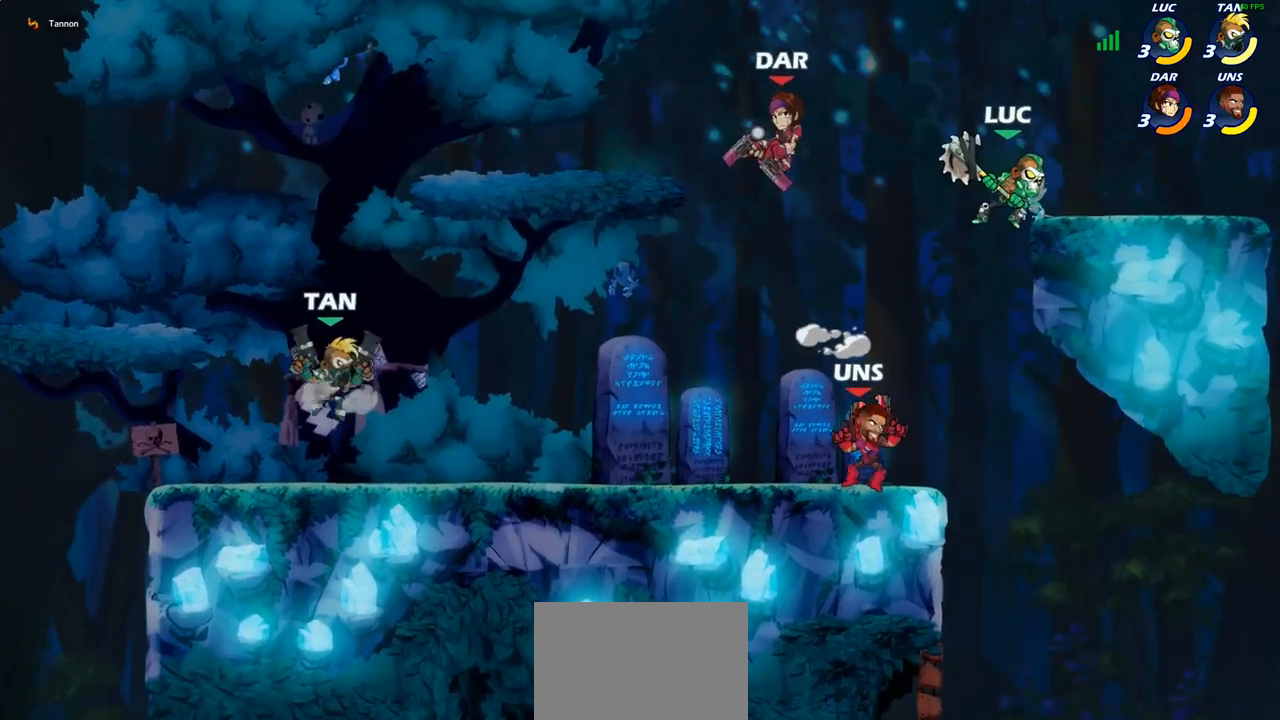
{"buttons": [], "left_stick": "down-left", "right_stick": "center", "events": [[117, "SQUARE", "down"], [200, "SQUARE", "up"]]}
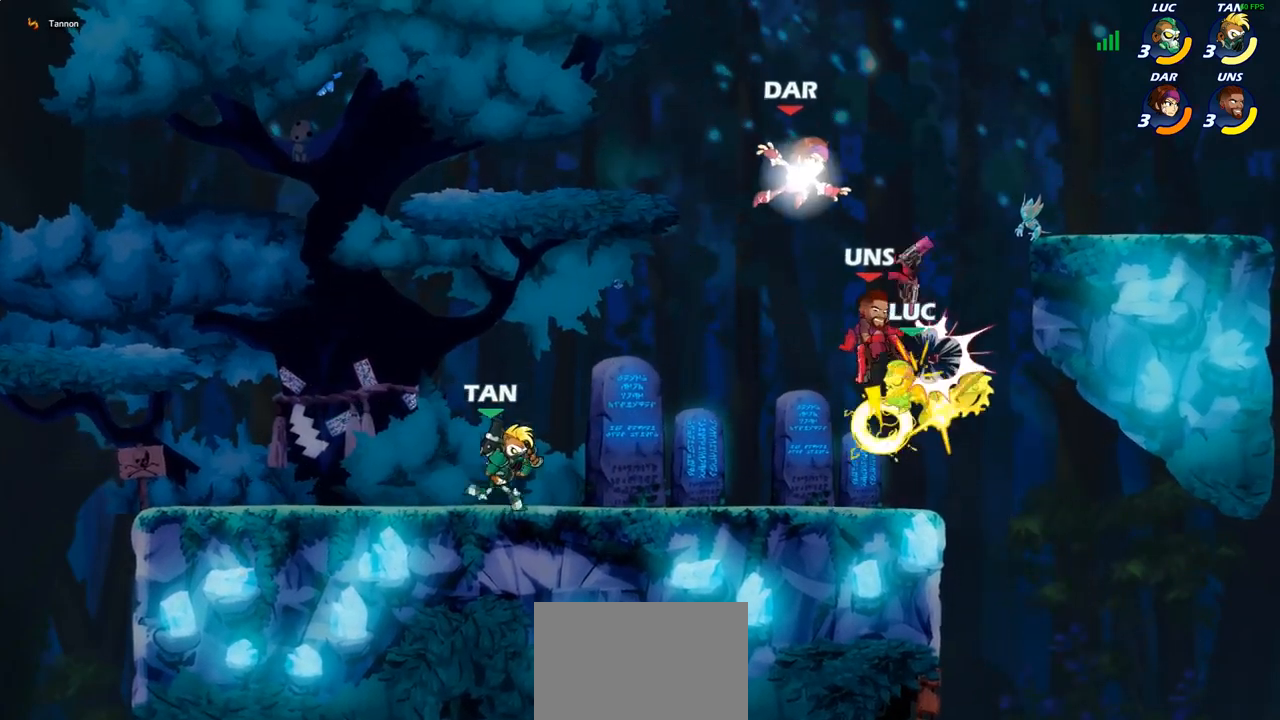
{"buttons": [], "left_stick": "right", "right_stick": "center", "events": [[83, "left_stick", "center"], [500, "left_stick", "right"]]}
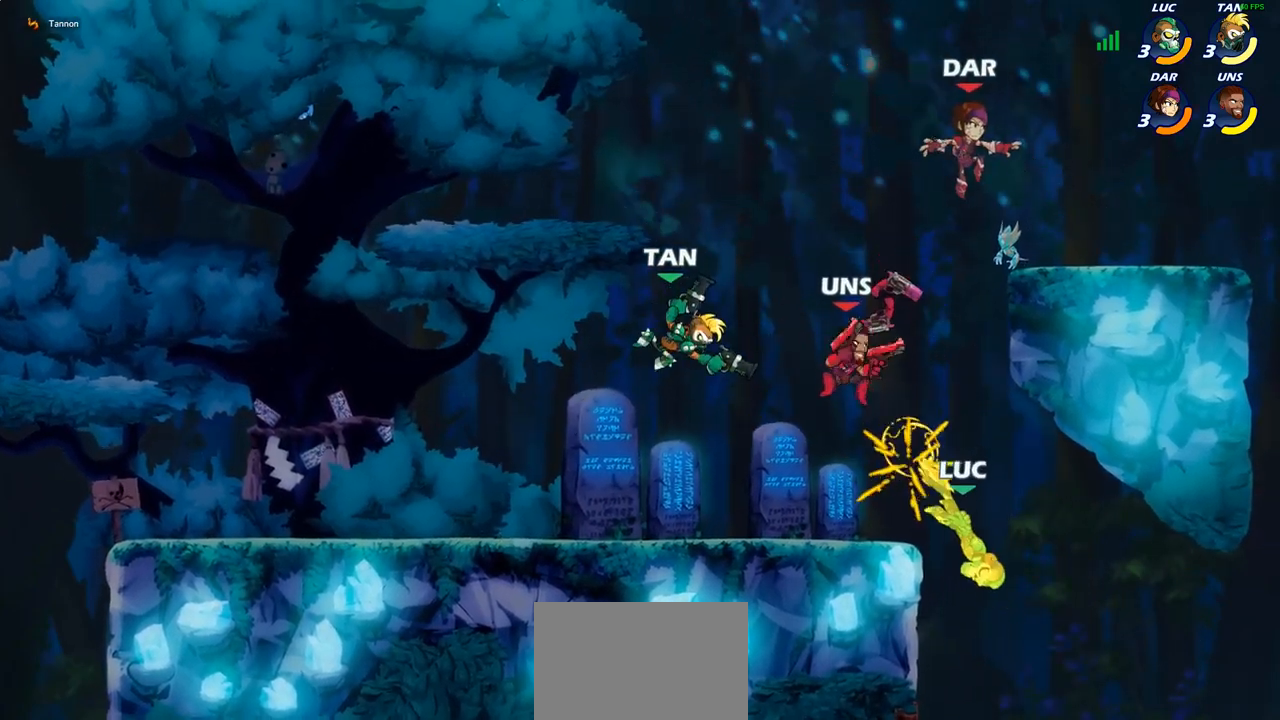
{"buttons": ["CROSS"], "left_stick": "right", "right_stick": "center", "events": [[383, "CROSS", "down"]]}
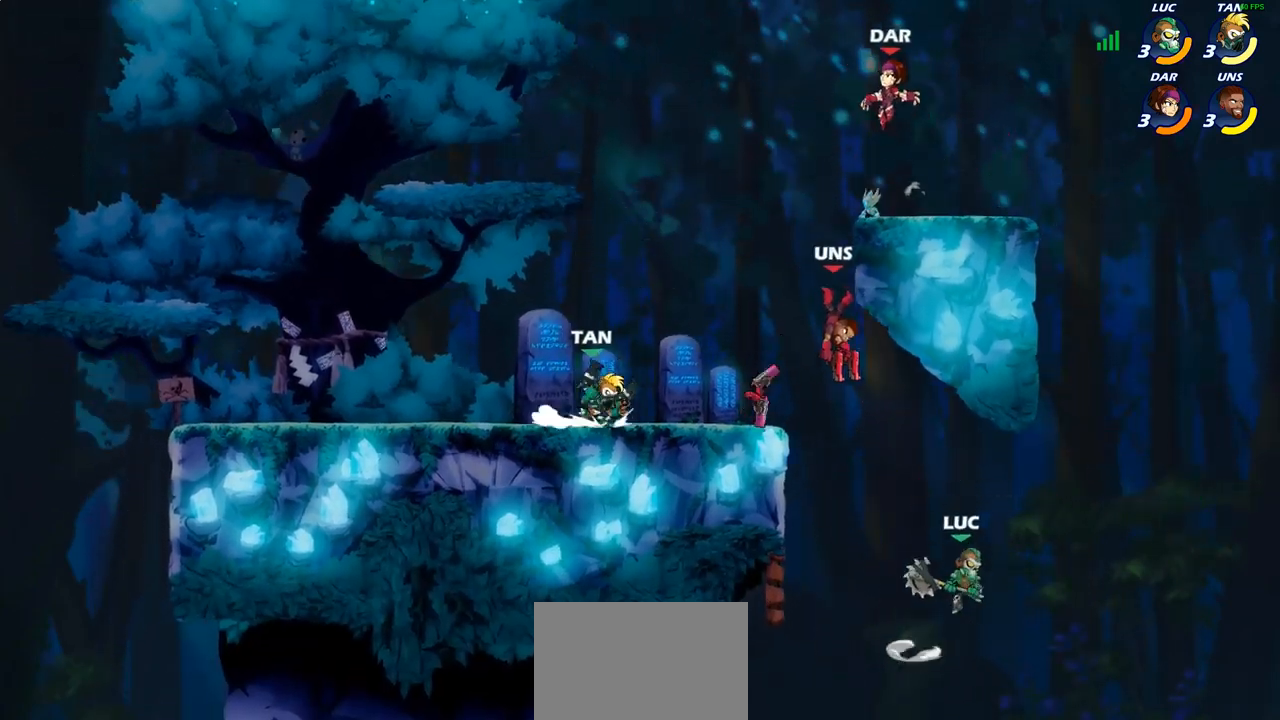
{"buttons": [], "left_stick": "left", "right_stick": "center", "events": [[17, "CROSS", "up"], [200, "left_stick", "up"], [300, "left_stick", "left"]]}
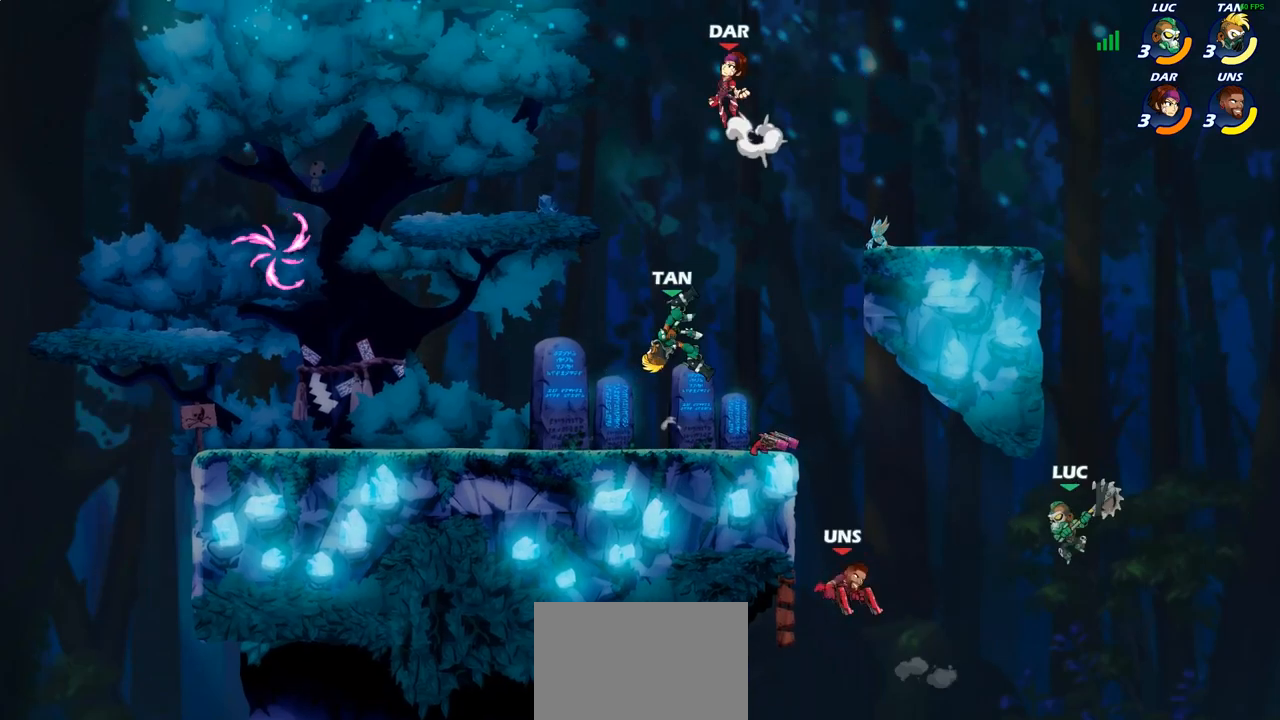
{"buttons": [], "left_stick": "down-left", "right_stick": "center", "events": [[133, "CIRCLE", "down"], [233, "CIRCLE", "up"], [500, "left_stick", "down-left"]]}